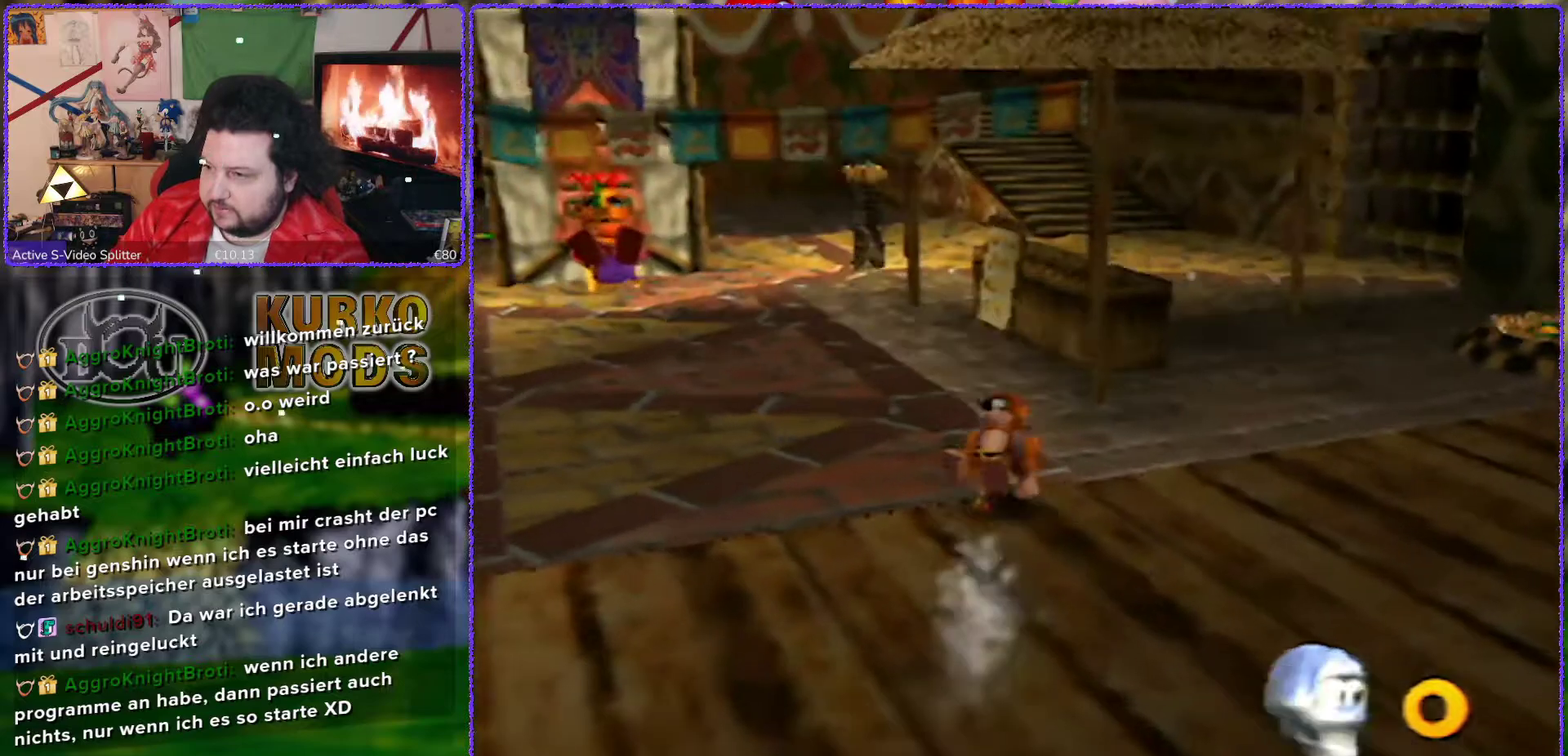
Gameplay with a controller (Nintendo layout); each line is a JSON object with the inputs held at the frame after it. "events" lists button and stick changes between this image and that frame as [ms after this image, input, new state], when the widget could be followed in between. Not read: L3 R3.
{"buttons": ["Z"], "left_stick": "up-right", "events": [[17, "left_stick", "up-right"]]}
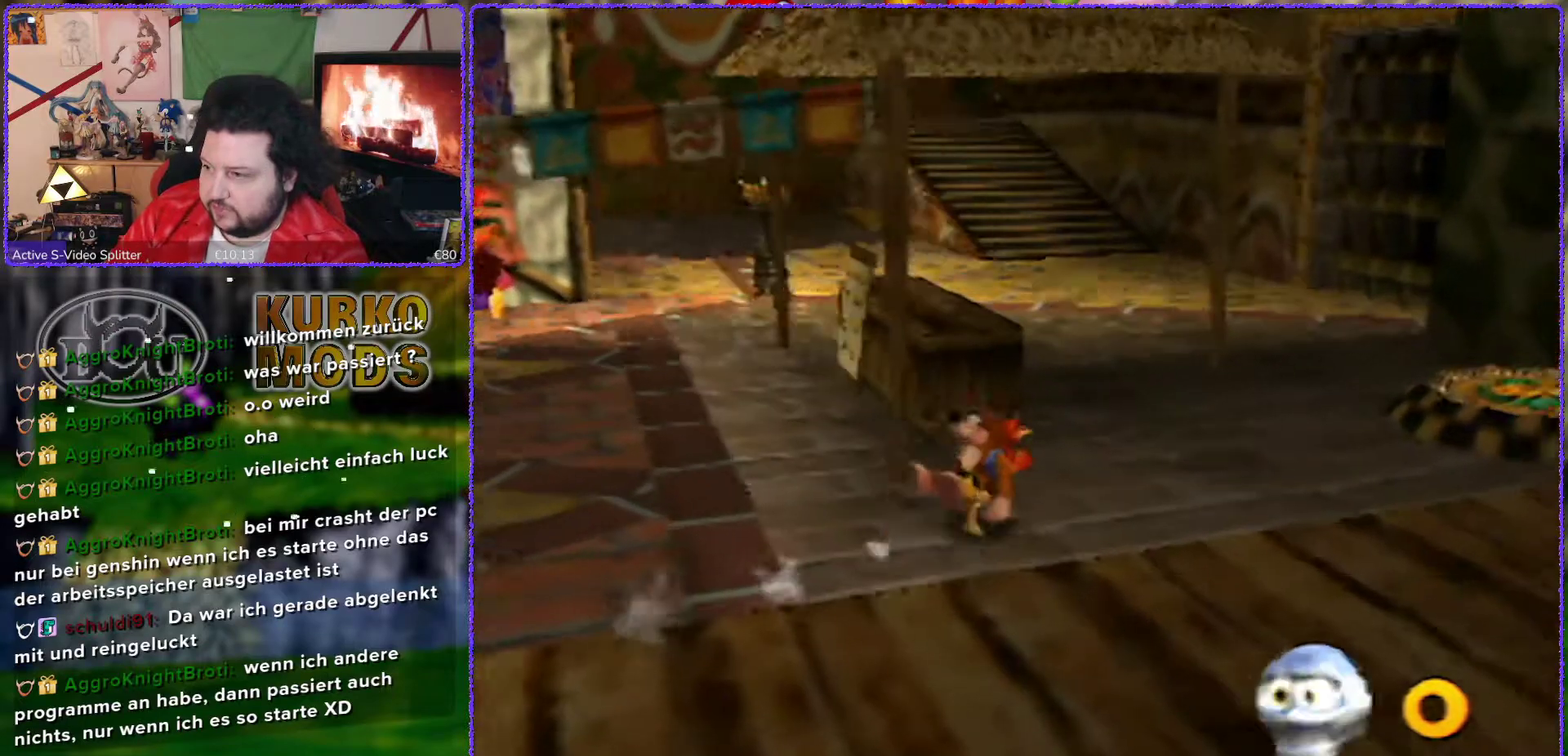
{"buttons": ["Z"], "left_stick": "up-right", "events": []}
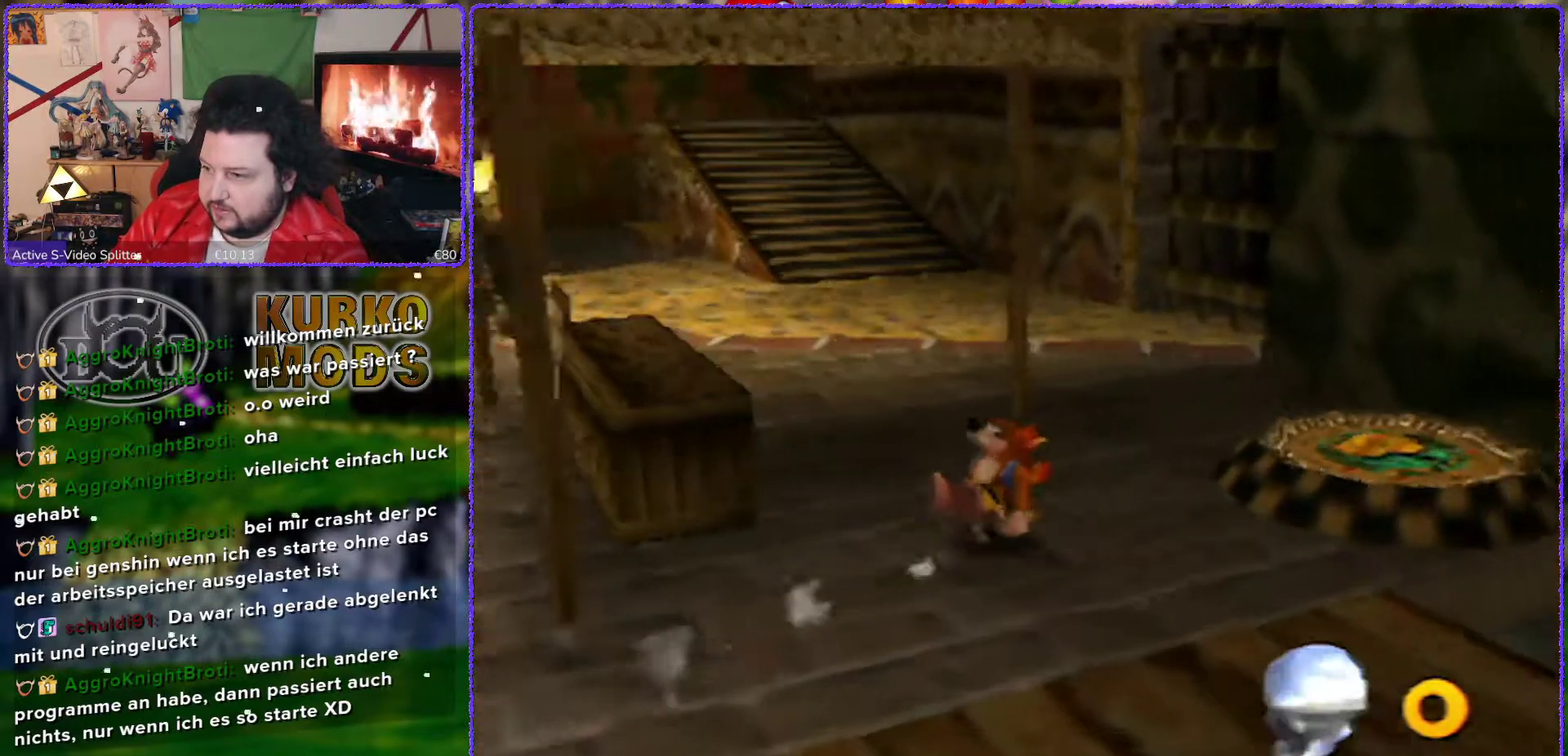
{"buttons": [], "left_stick": "up-right", "events": [[300, "Z", "up"]]}
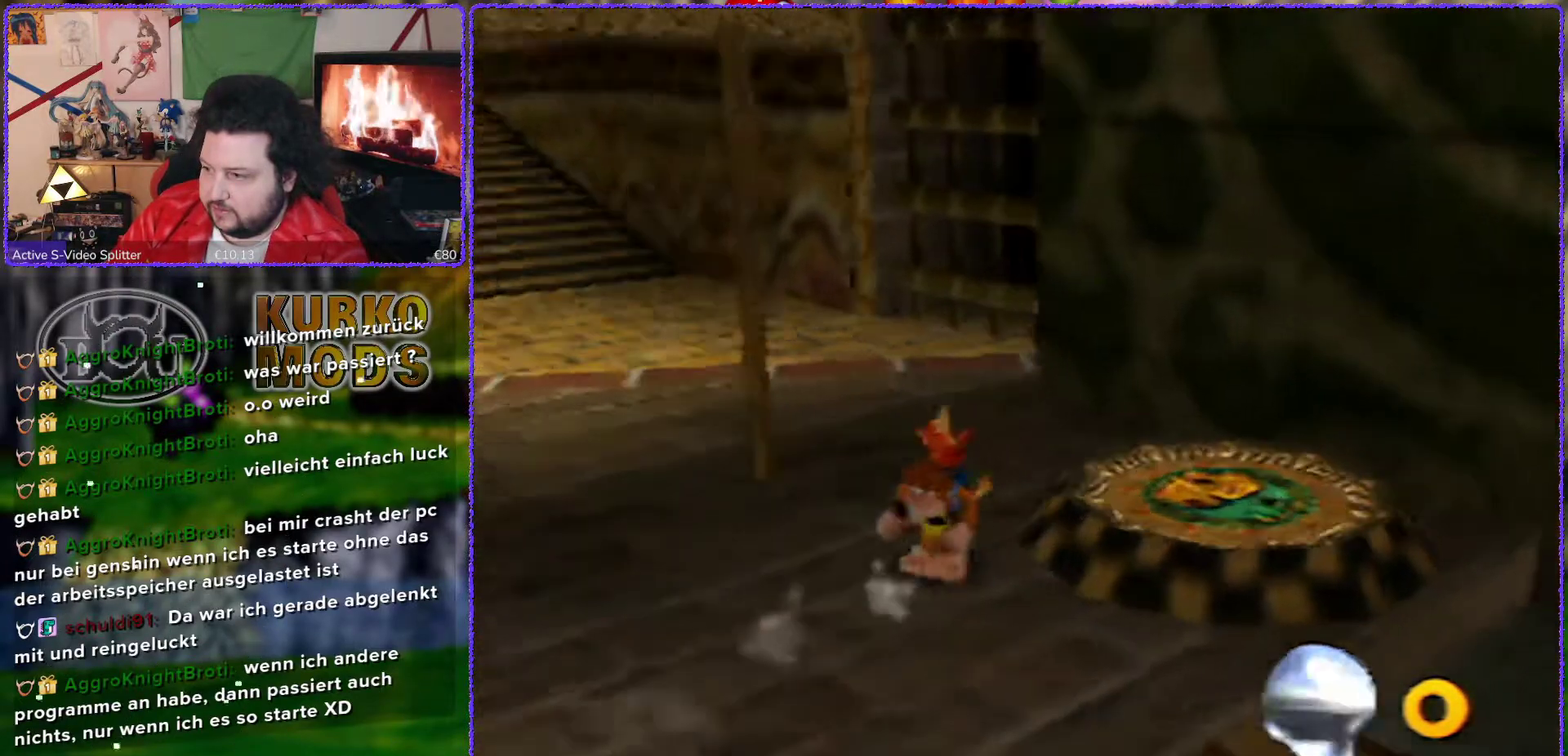
{"buttons": ["C_LEFT"], "left_stick": "up", "events": [[17, "left_stick", "center"], [150, "C_LEFT", "down"], [200, "C_LEFT", "up"], [300, "C_LEFT", "down"], [383, "C_LEFT", "up"], [383, "left_stick", "up"], [450, "C_LEFT", "down"]]}
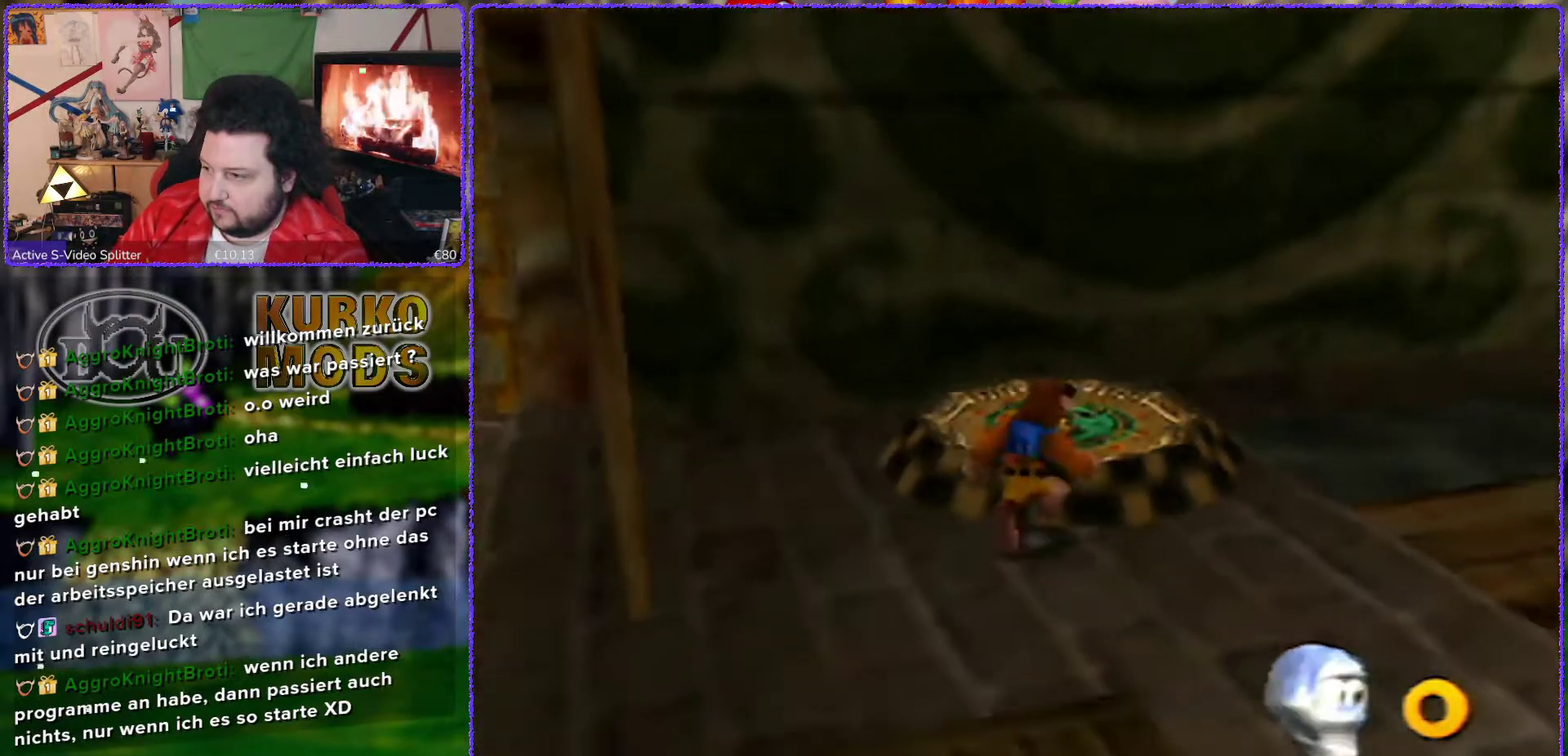
{"buttons": [], "left_stick": "up-right", "events": [[50, "C_LEFT", "up"], [133, "left_stick", "up-left"], [350, "left_stick", "up-right"]]}
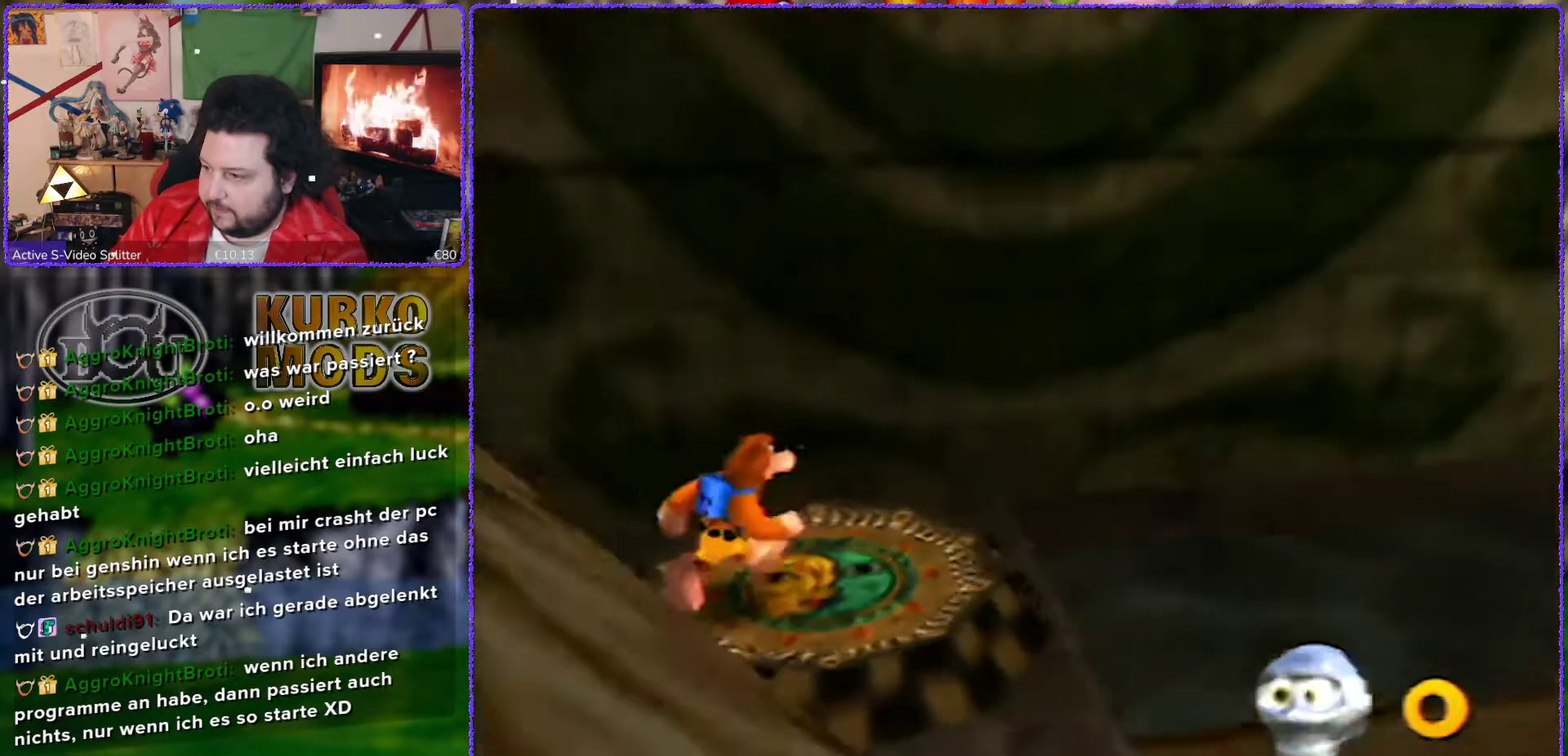
{"buttons": [], "left_stick": "center", "events": [[50, "left_stick", "center"]]}
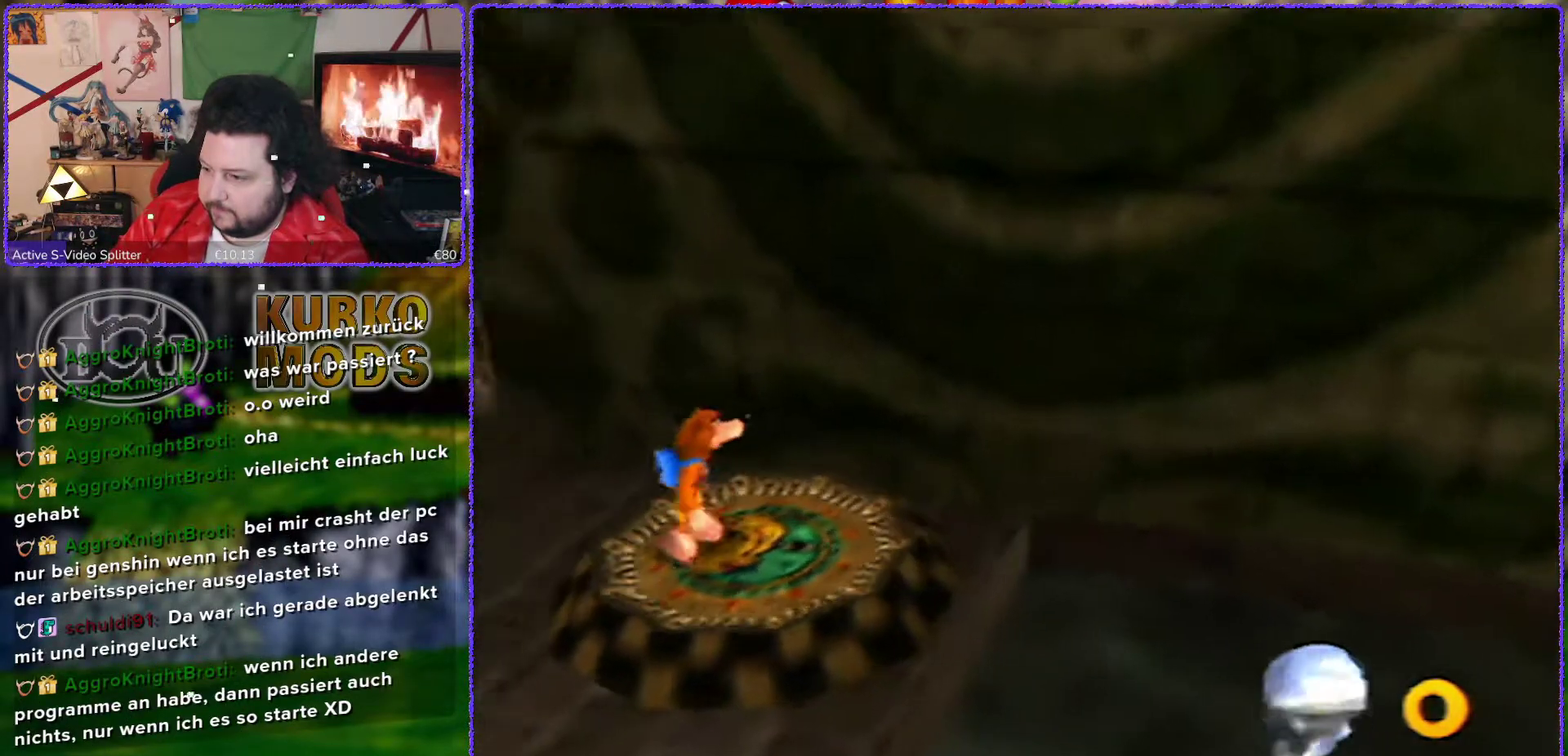
{"buttons": [], "left_stick": "center", "events": [[33, "left_stick", "right"], [200, "left_stick", "center"]]}
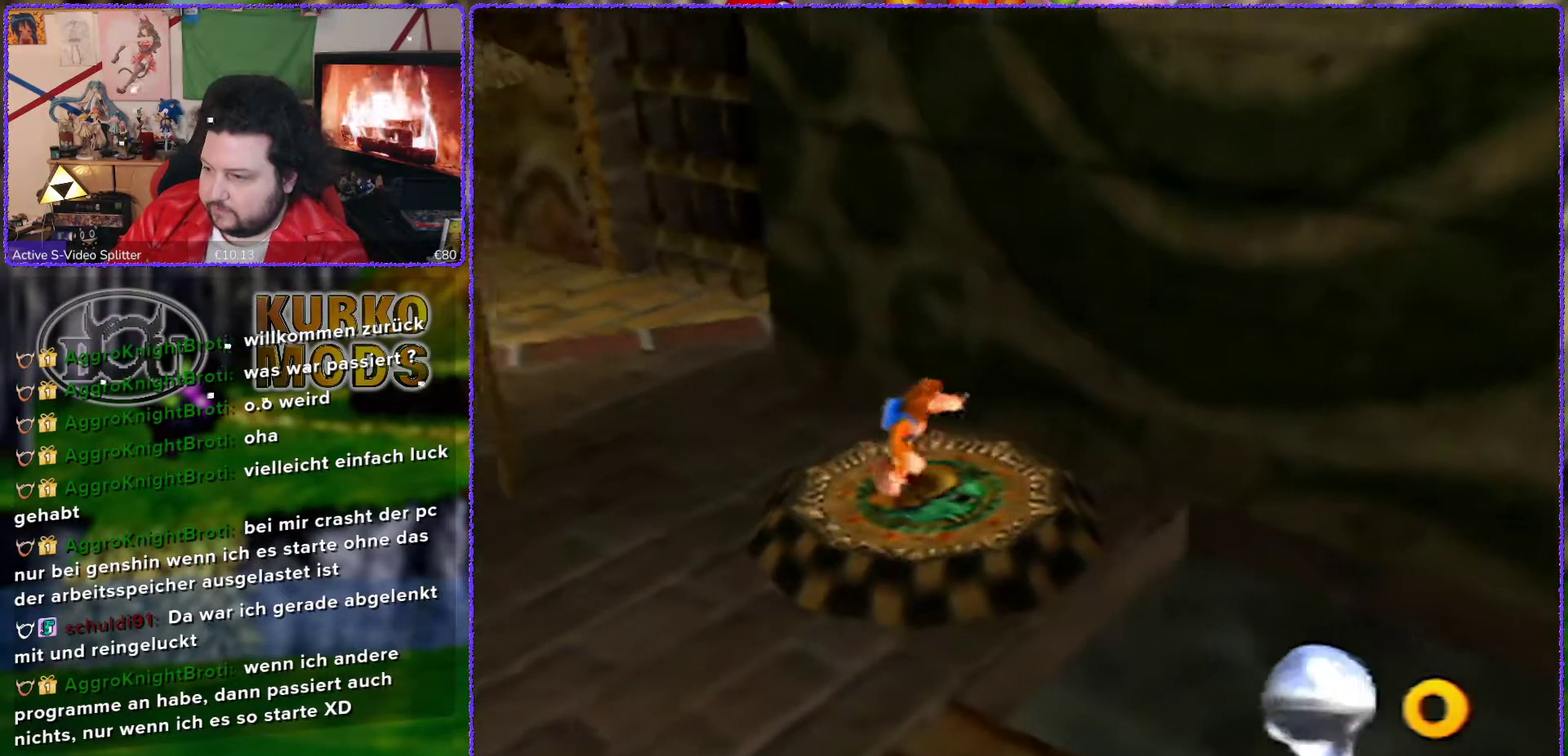
{"buttons": [], "left_stick": "center", "events": [[17, "left_stick", "right"], [167, "left_stick", "center"]]}
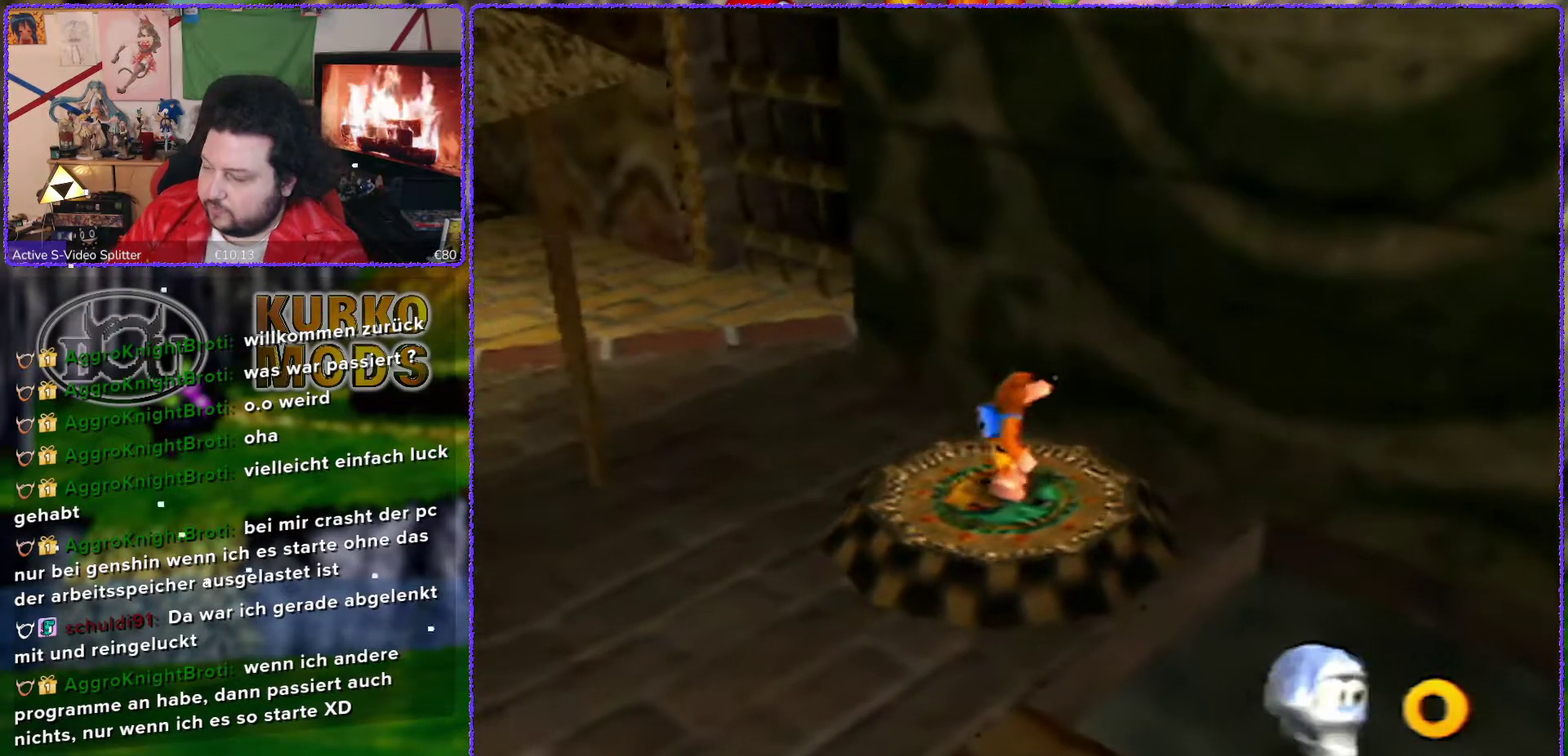
{"buttons": [], "left_stick": "center", "events": []}
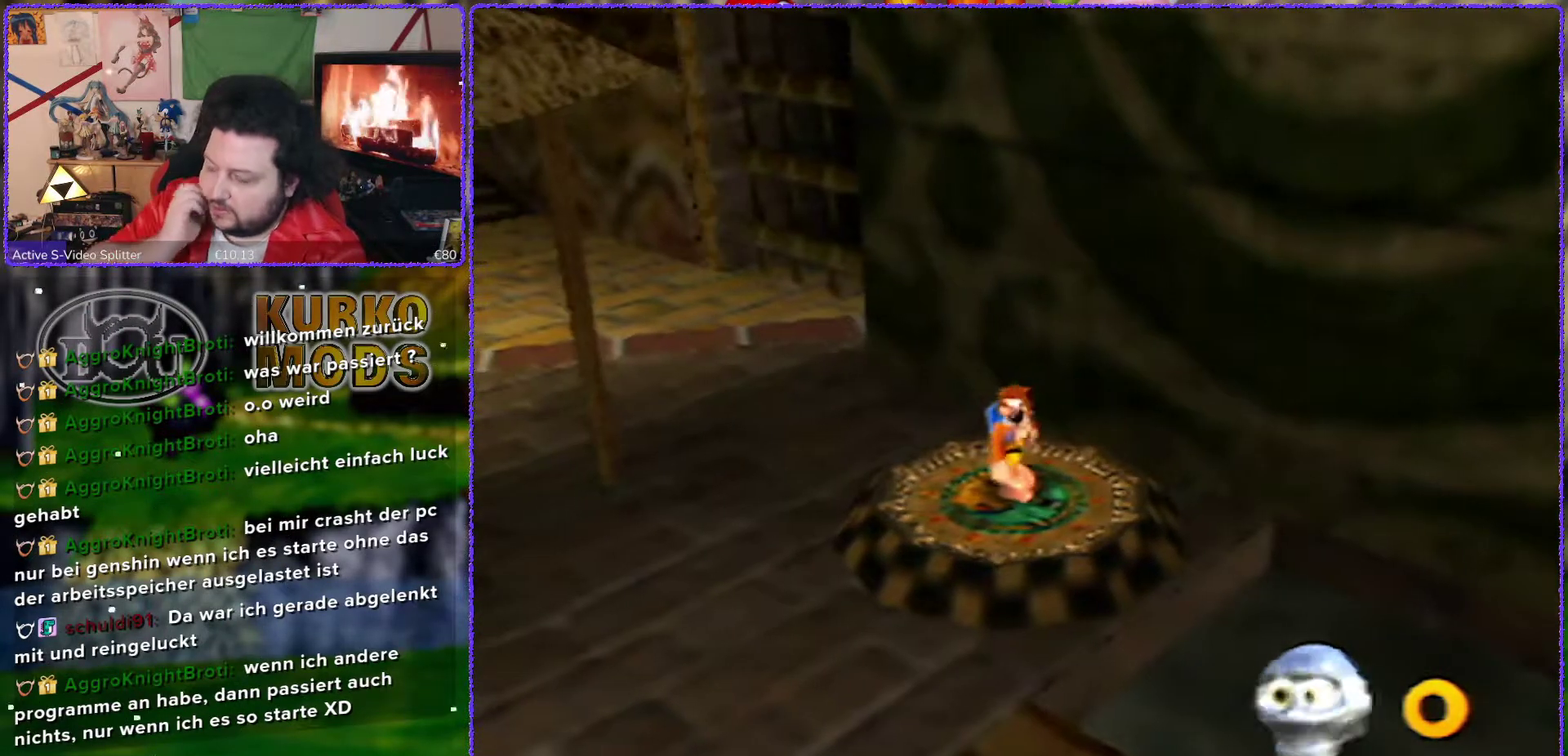
{"buttons": [], "left_stick": "center", "events": []}
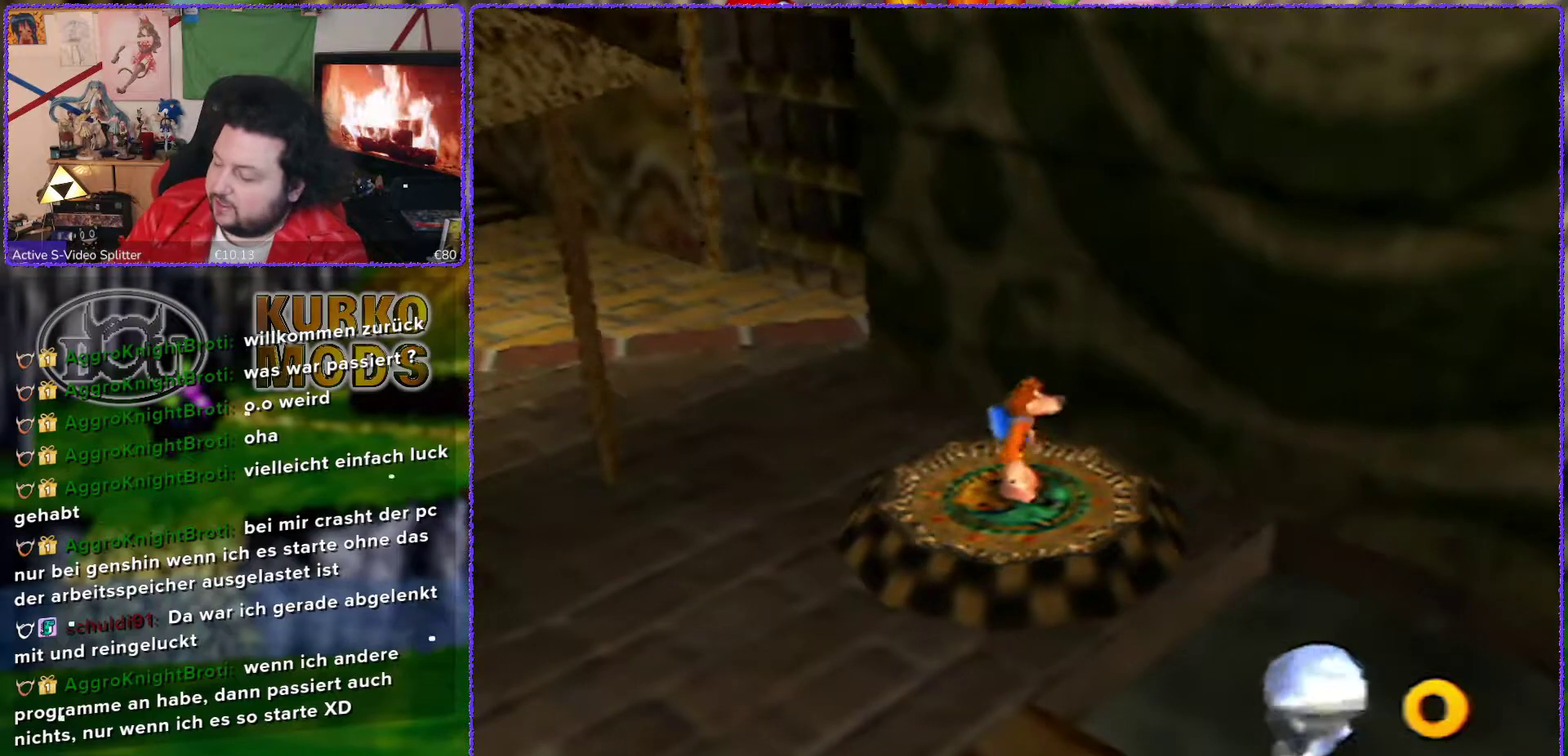
{"buttons": ["A"], "left_stick": "center", "events": [[333, "A", "down"]]}
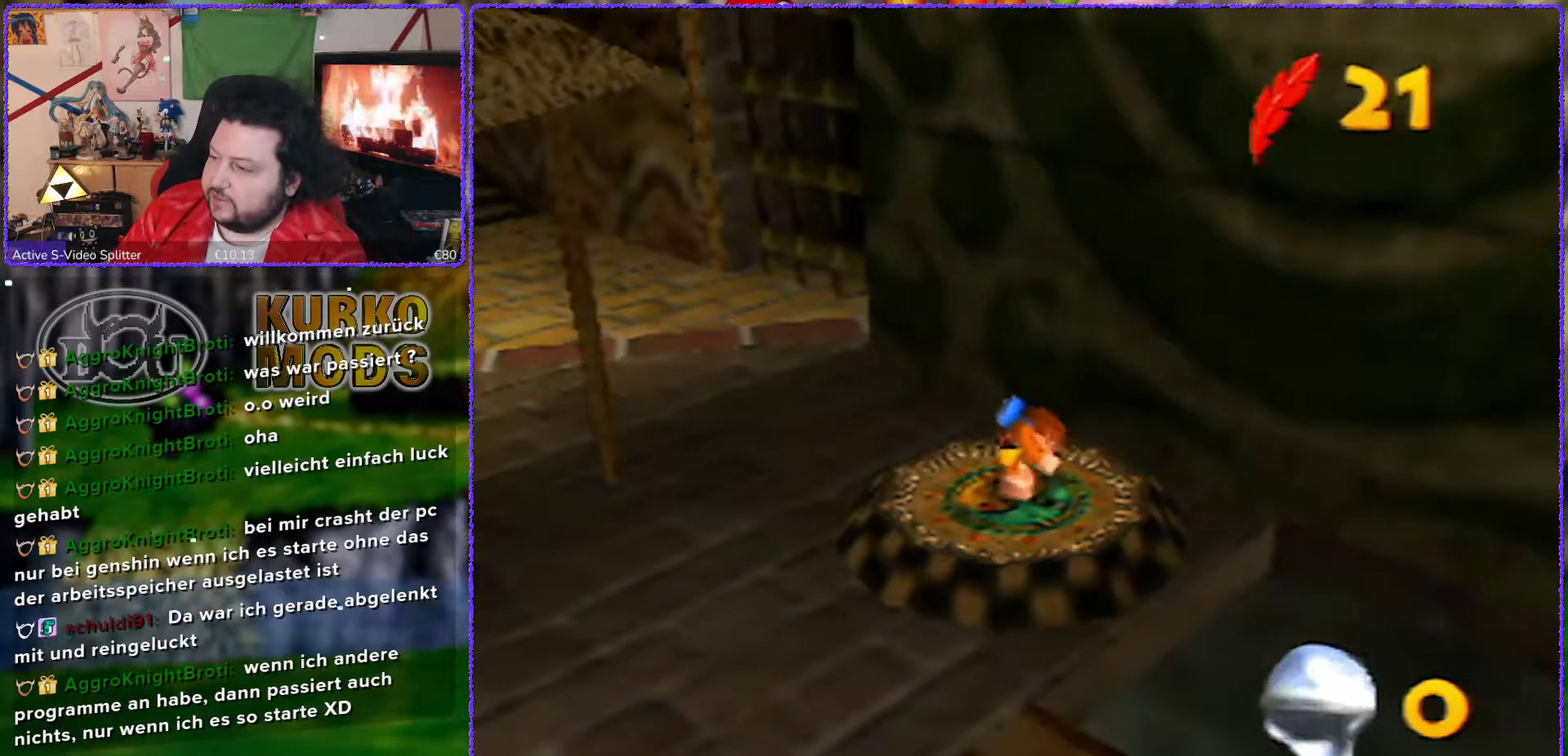
{"buttons": ["A"], "left_stick": "center", "events": []}
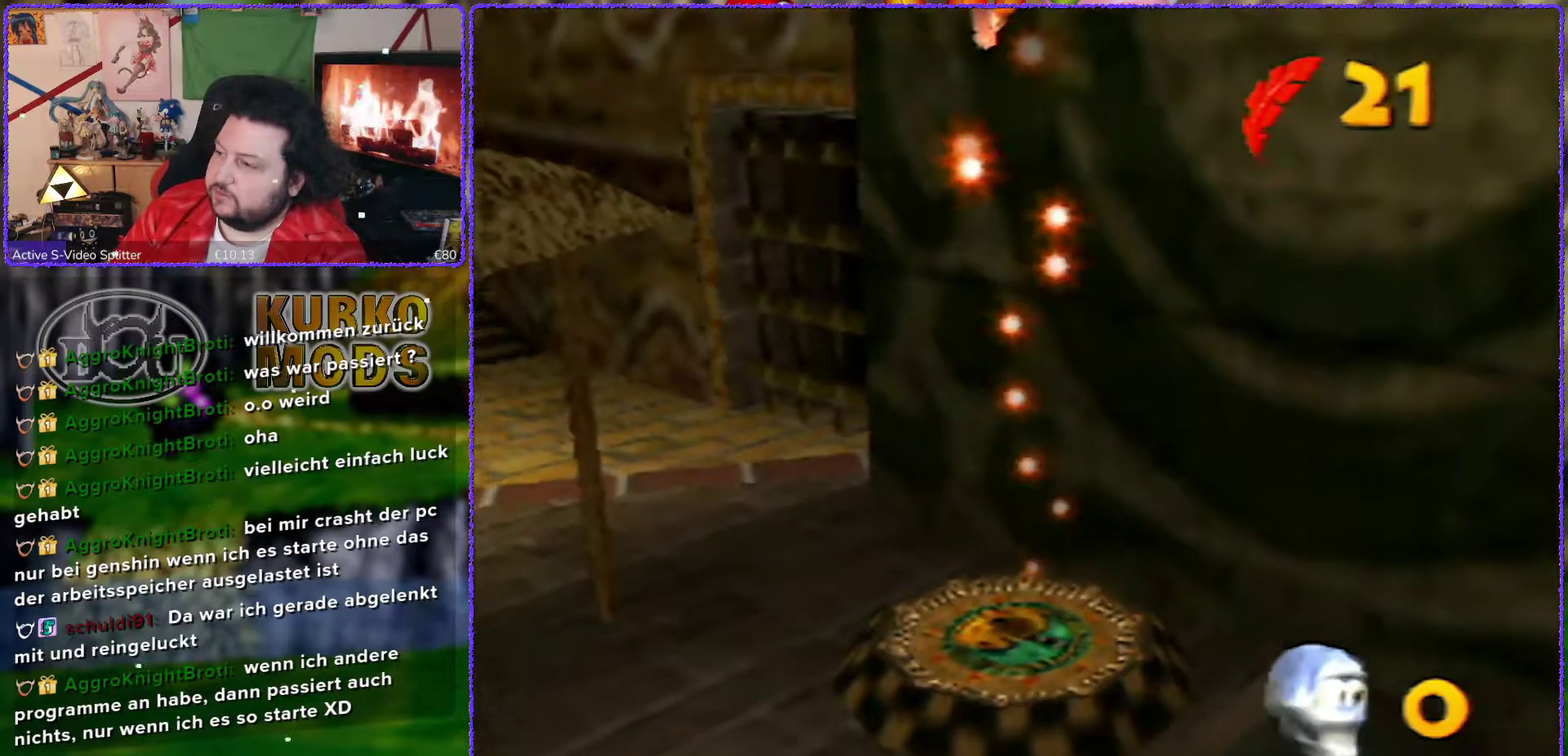
{"buttons": [], "left_stick": "center", "events": [[83, "A", "up"]]}
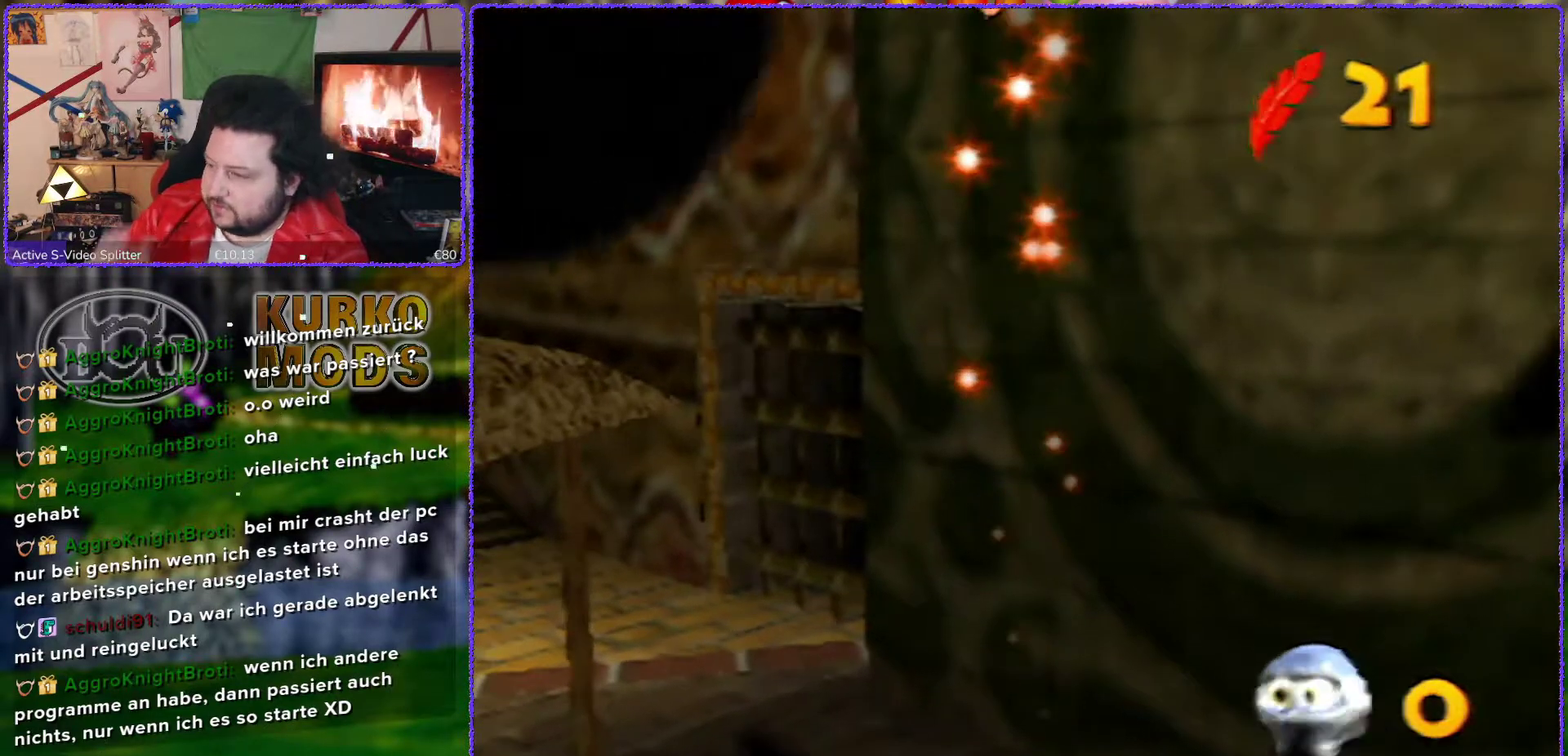
{"buttons": [], "left_stick": "center", "events": []}
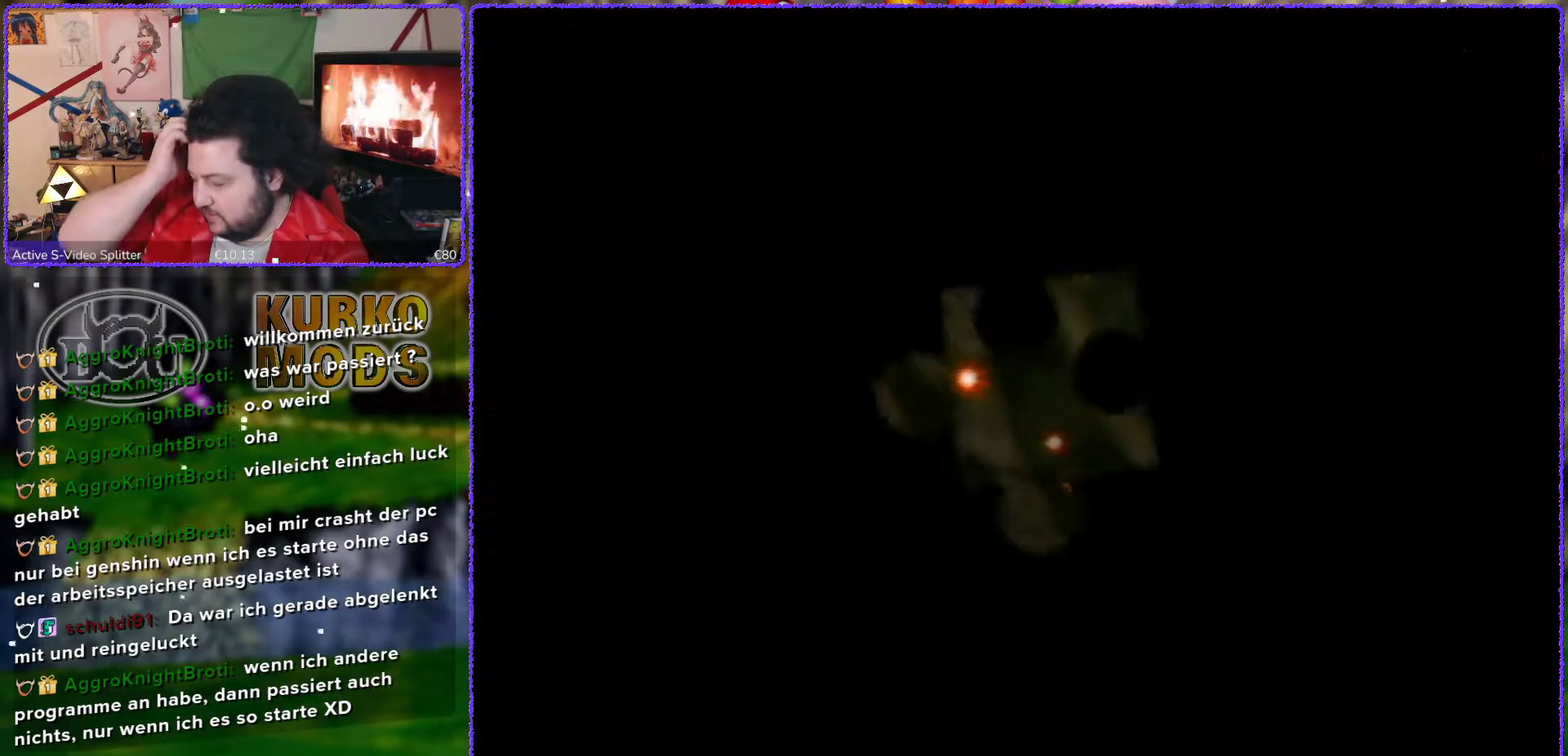
{"buttons": [], "left_stick": "center", "events": []}
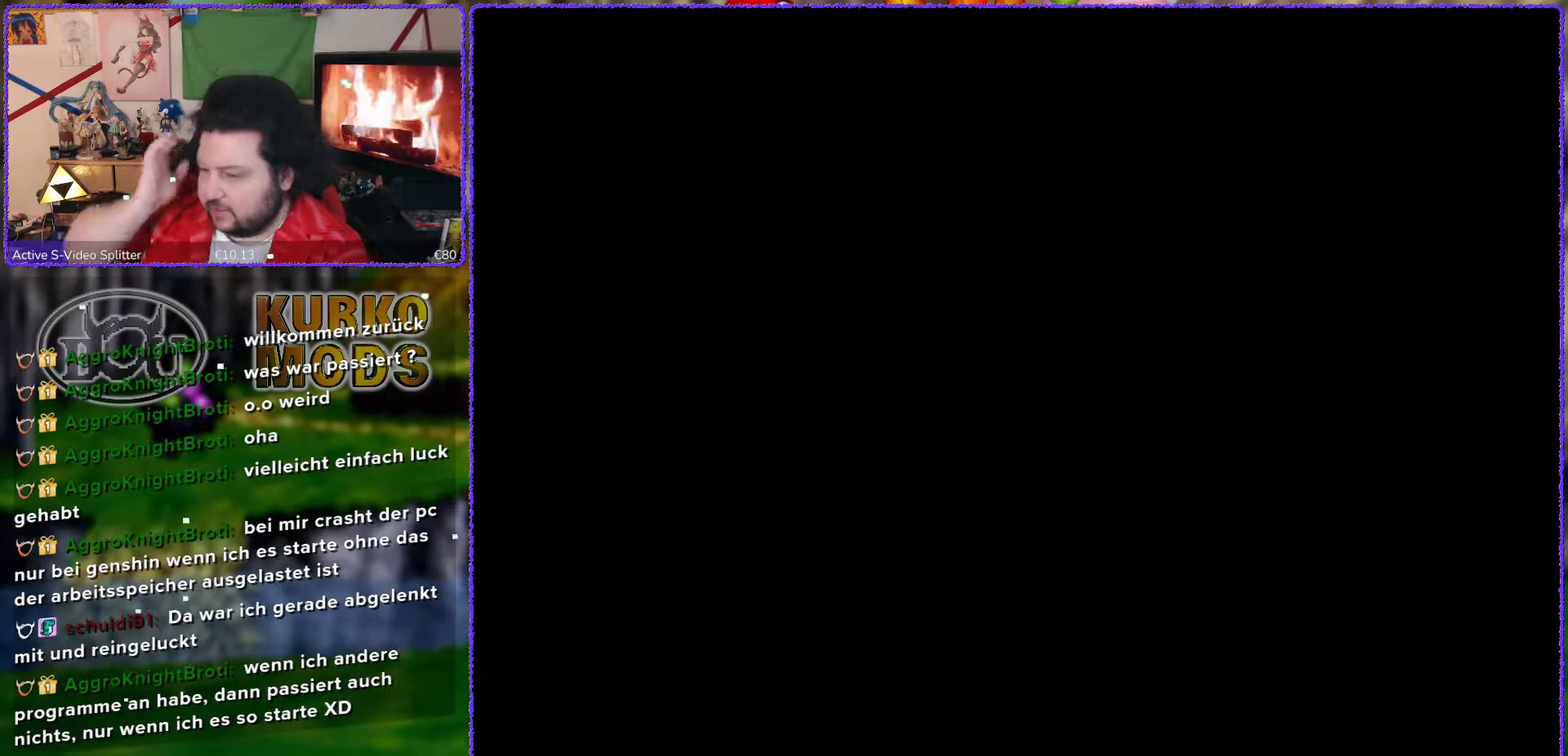
{"buttons": [], "left_stick": "center", "events": []}
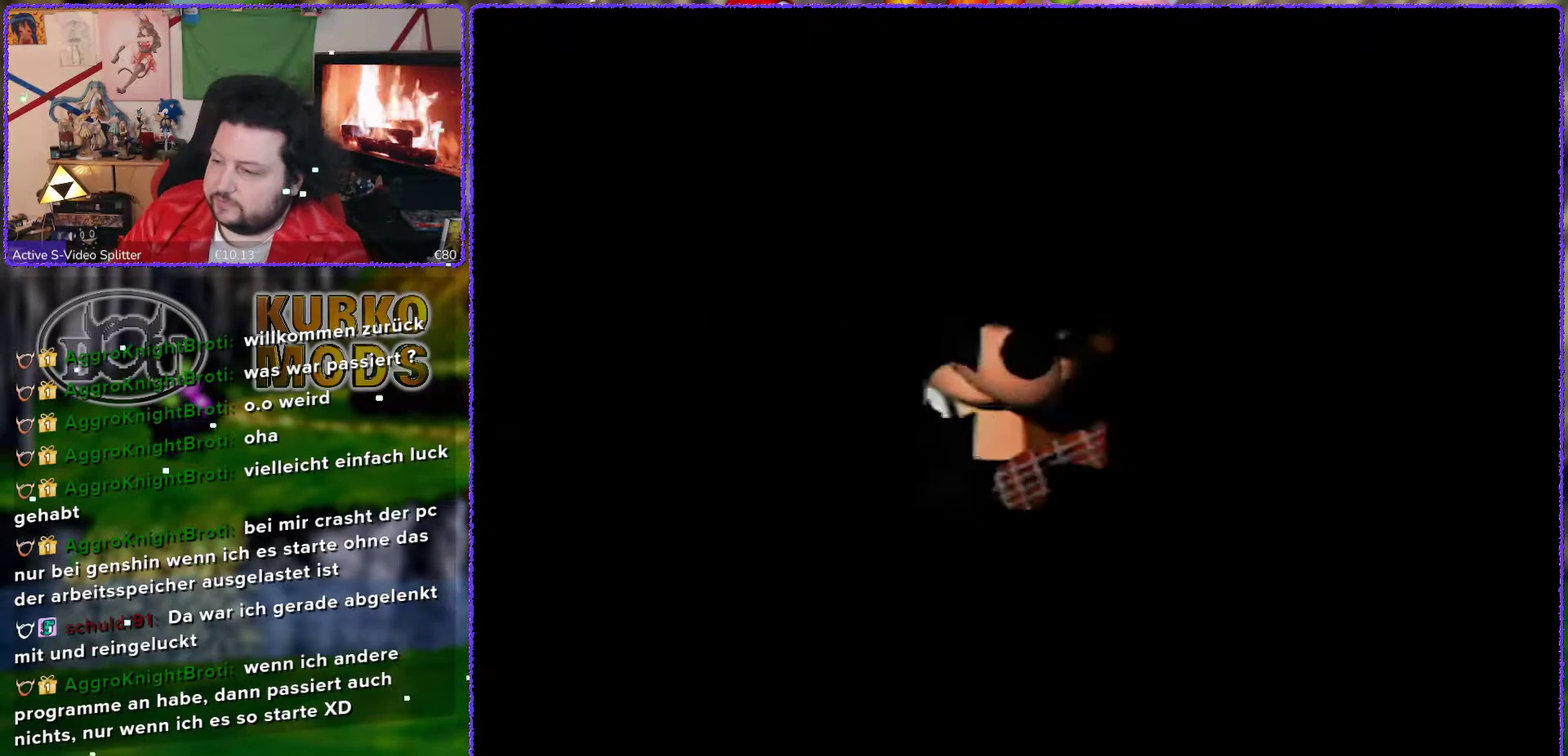
{"buttons": [], "left_stick": "center", "events": []}
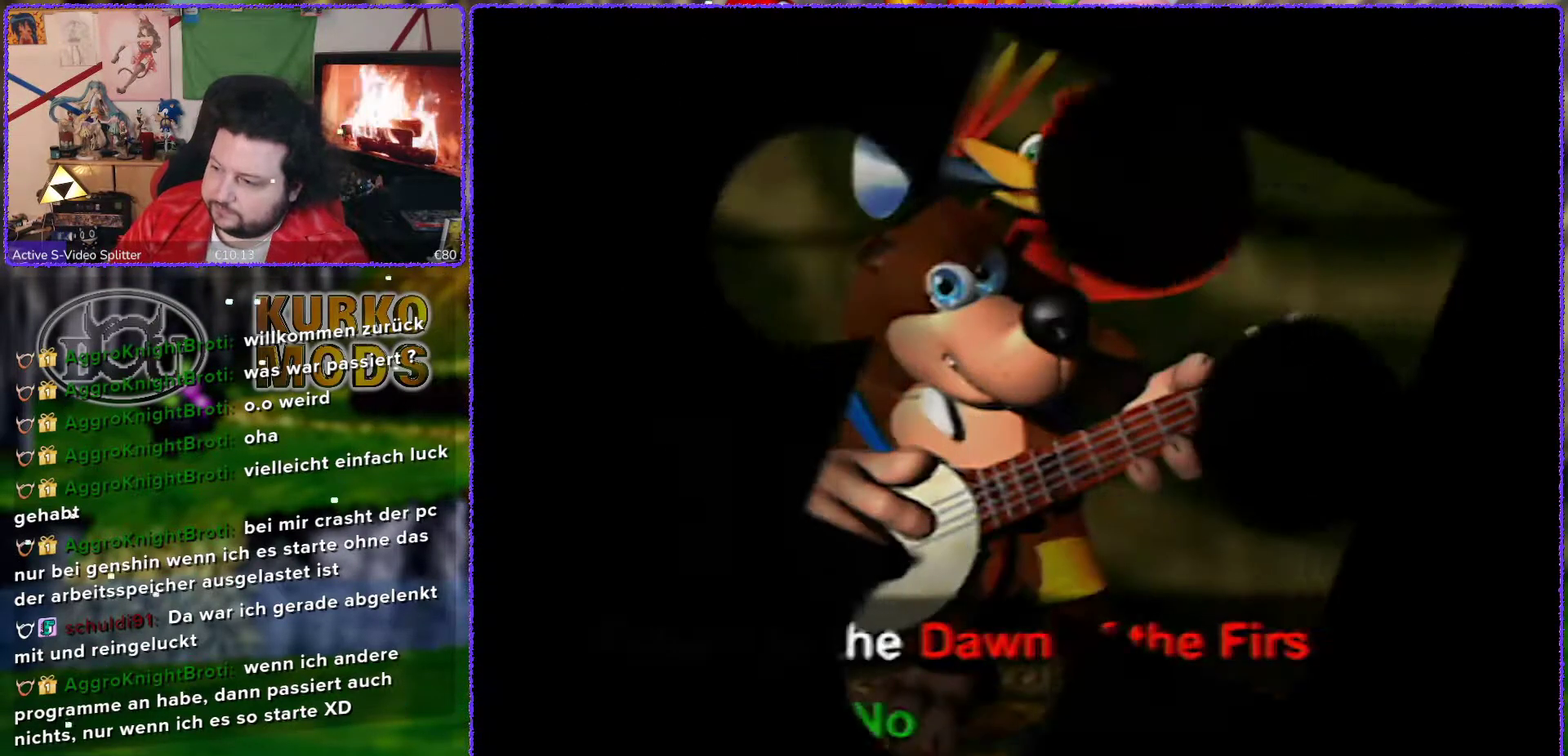
{"buttons": [], "left_stick": "left", "events": [[200, "left_stick", "left"]]}
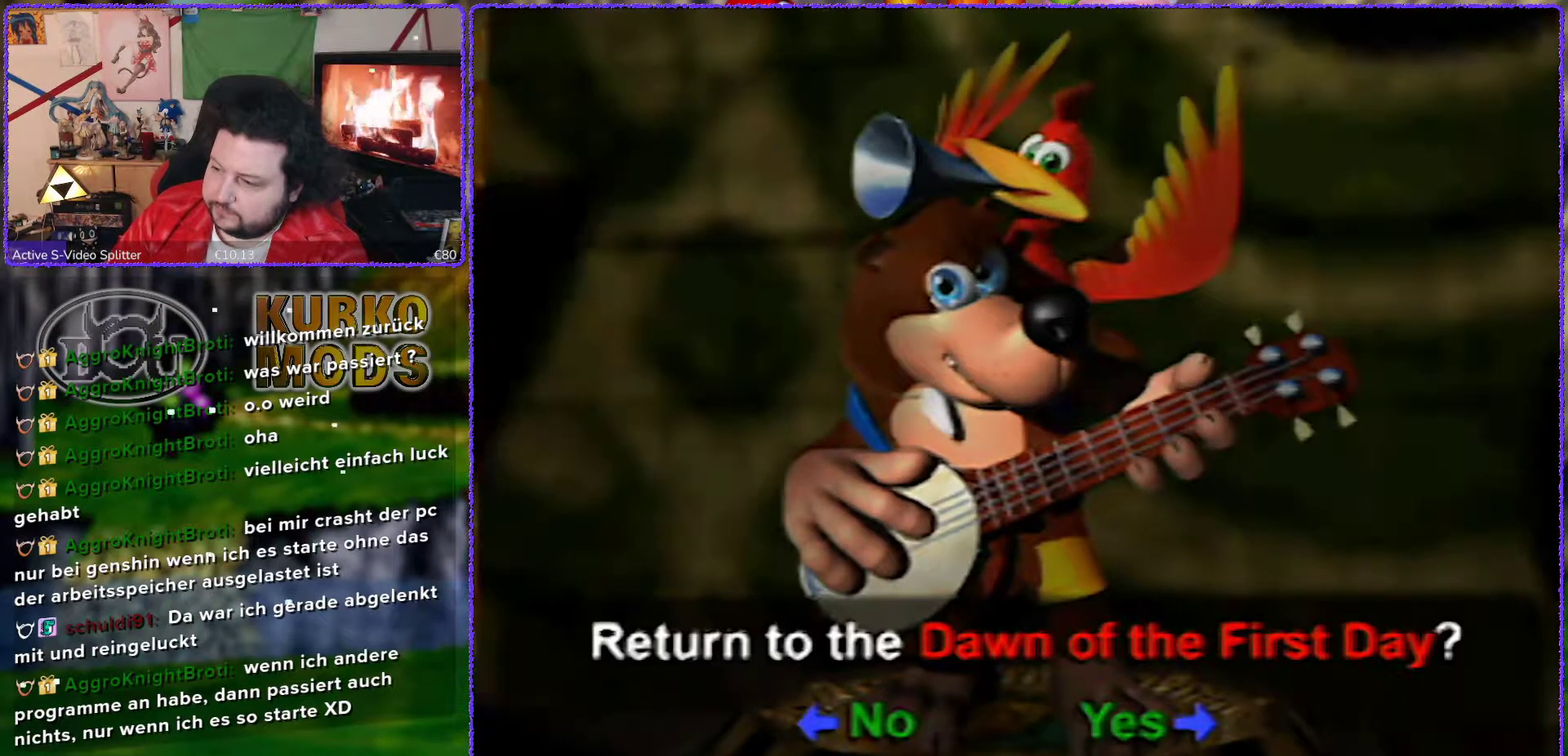
{"buttons": [], "left_stick": "center", "events": [[50, "left_stick", "center"]]}
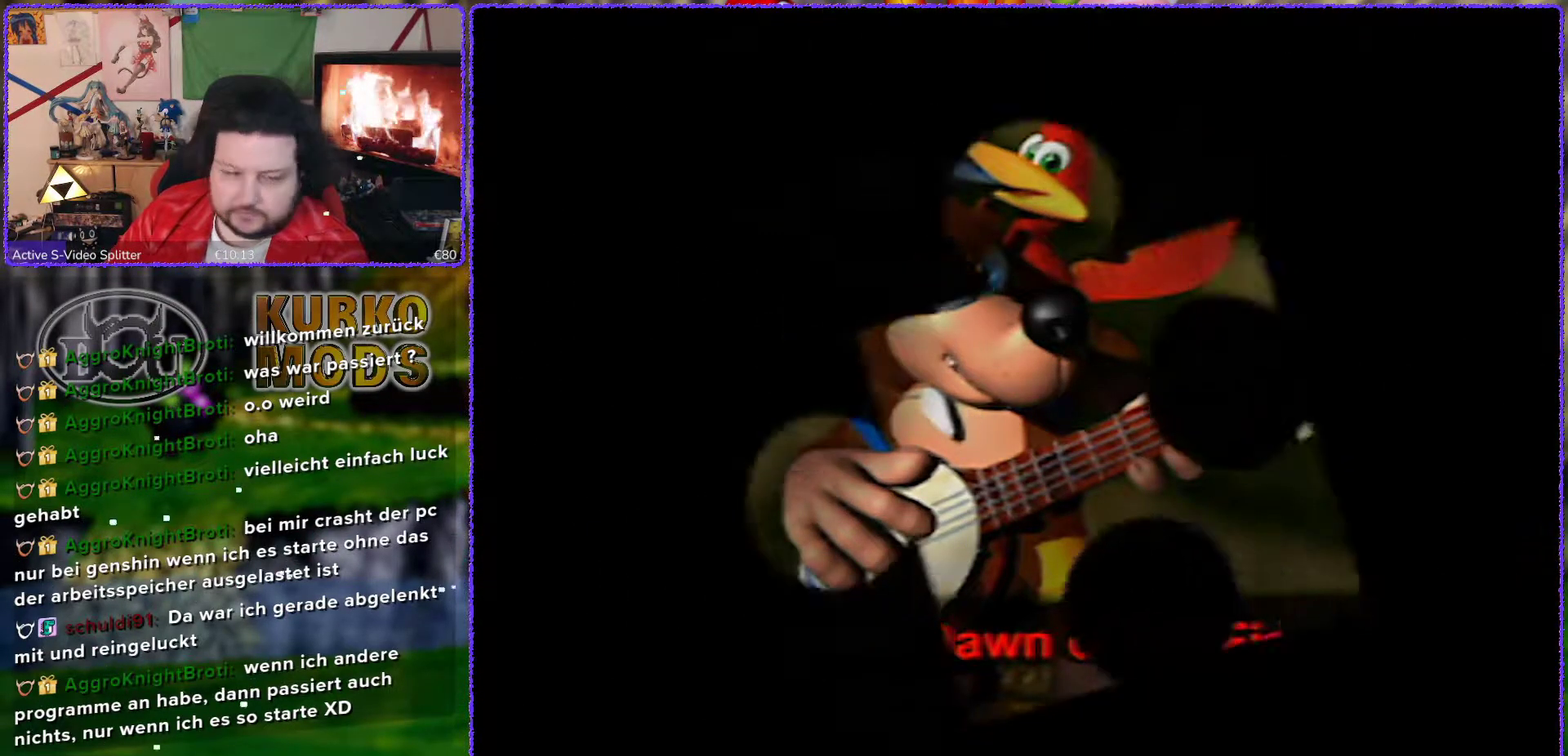
{"buttons": [], "left_stick": "center", "events": []}
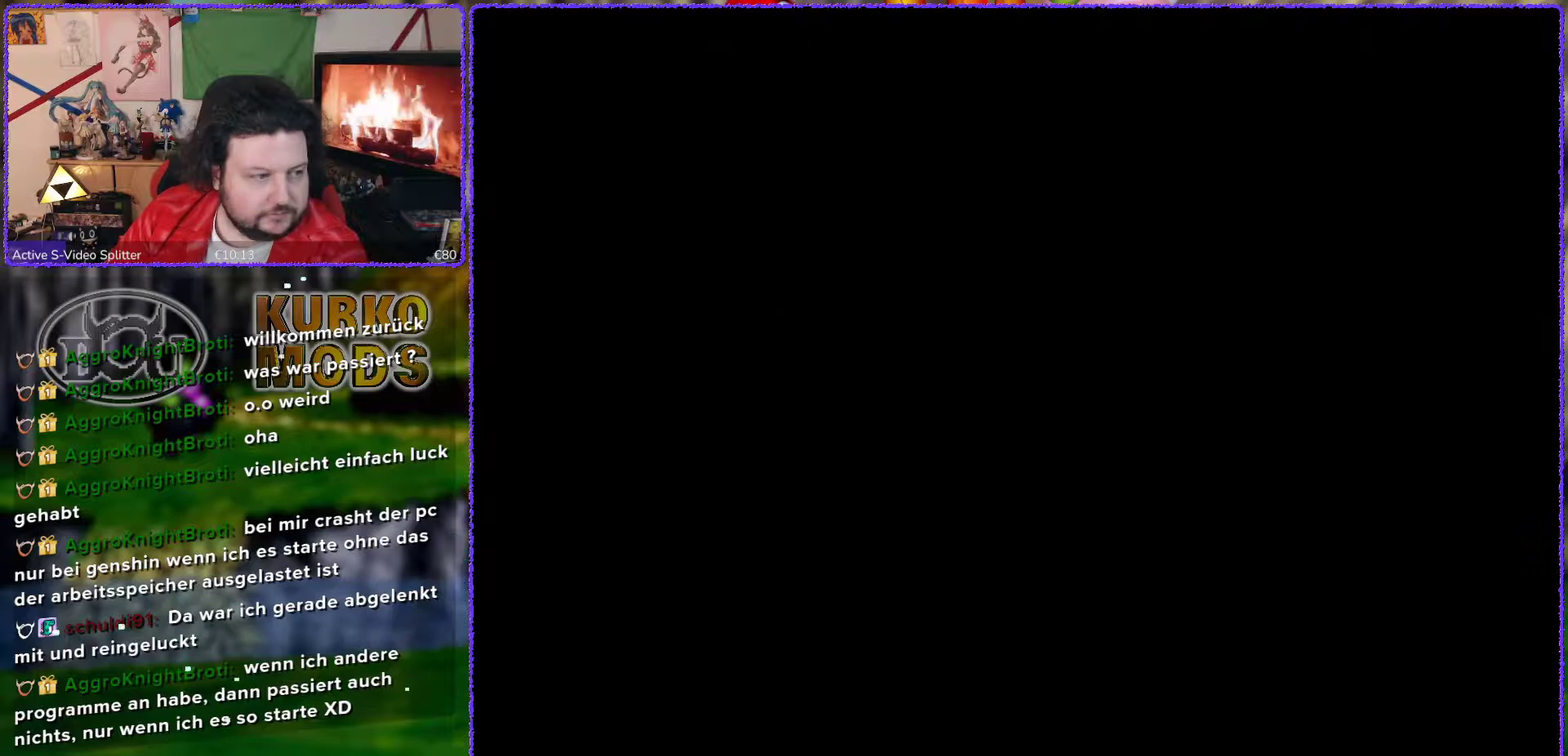
{"buttons": [], "left_stick": "center", "events": []}
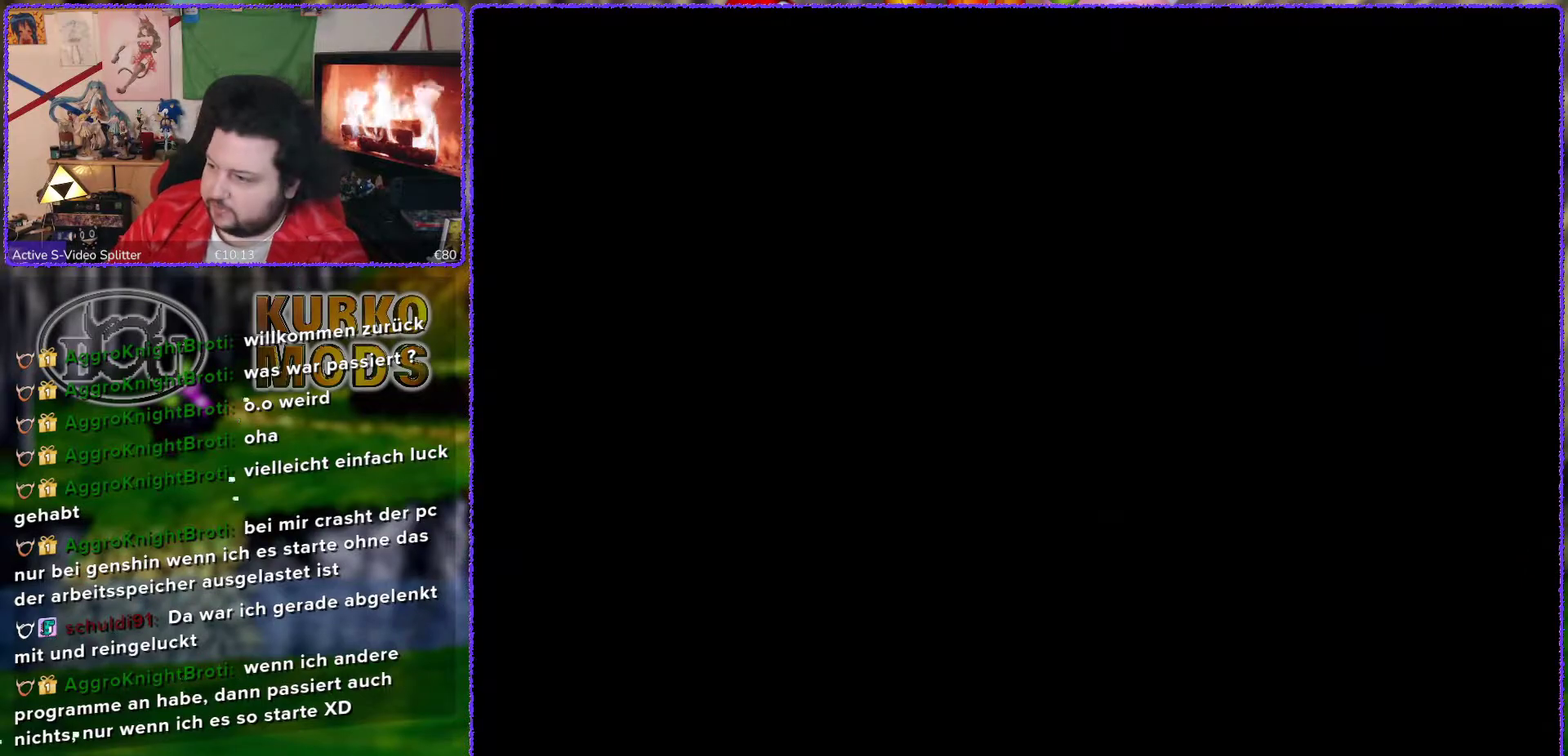
{"buttons": [], "left_stick": "center", "events": []}
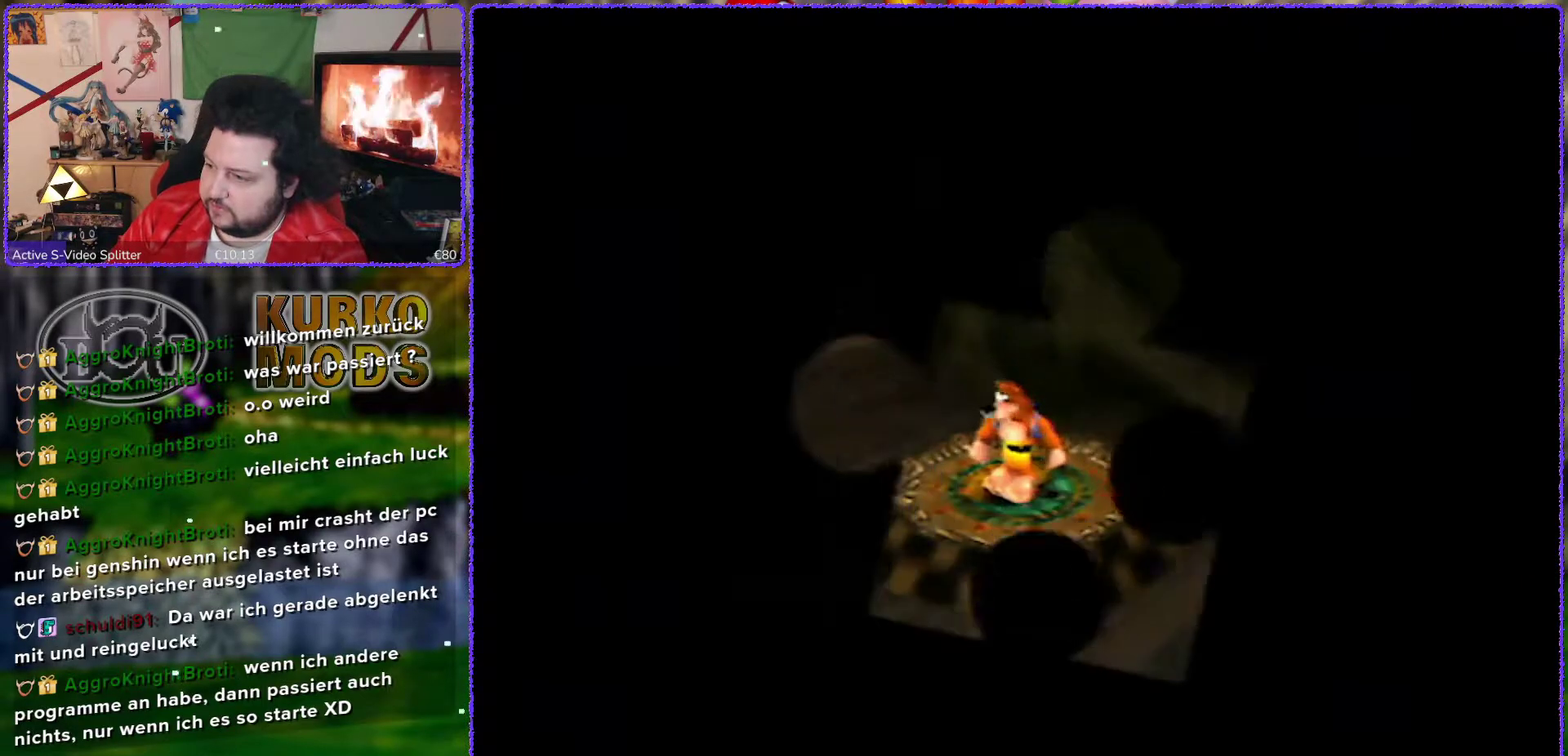
{"buttons": ["A"], "left_stick": "center", "events": [[450, "A", "down"]]}
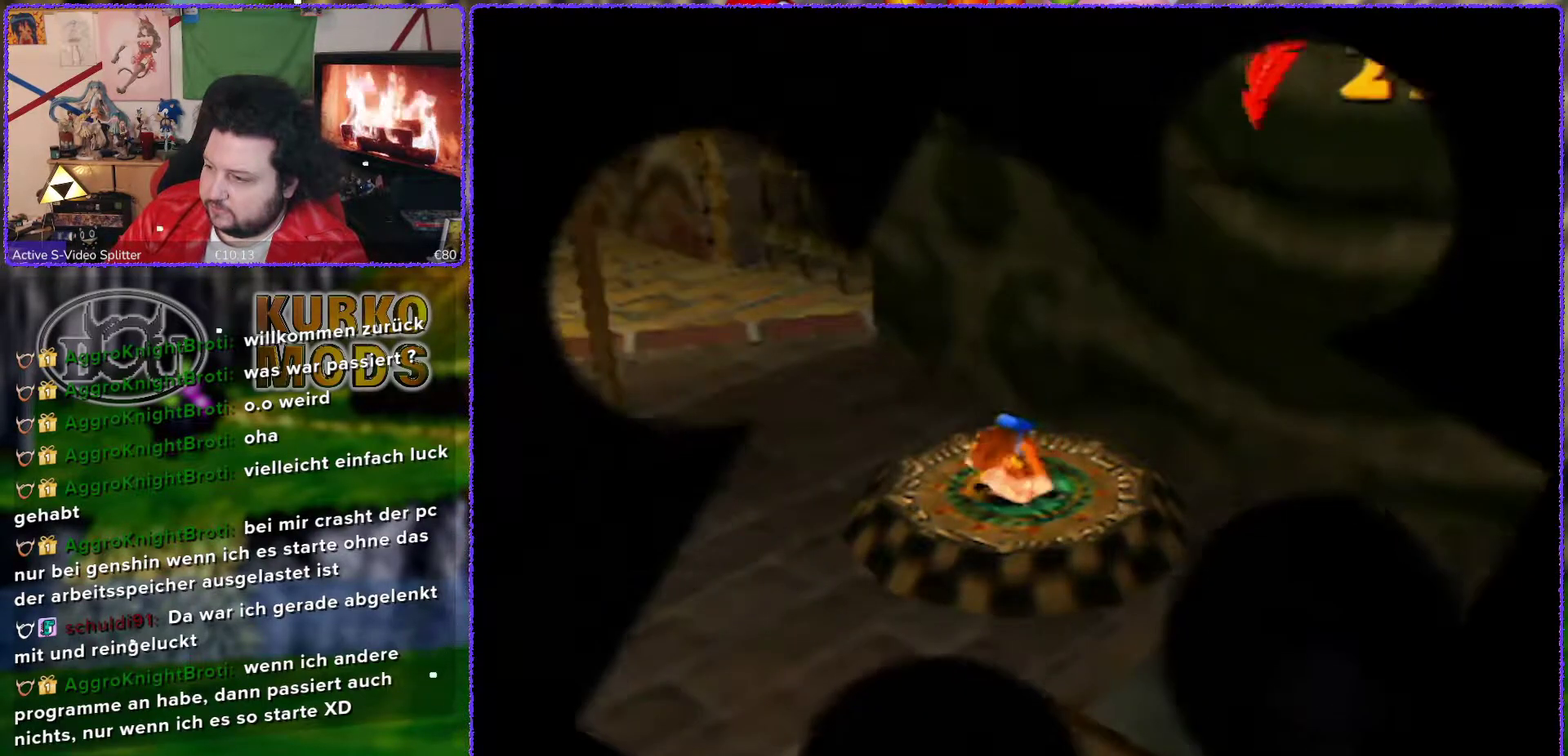
{"buttons": ["A"], "left_stick": "center", "events": []}
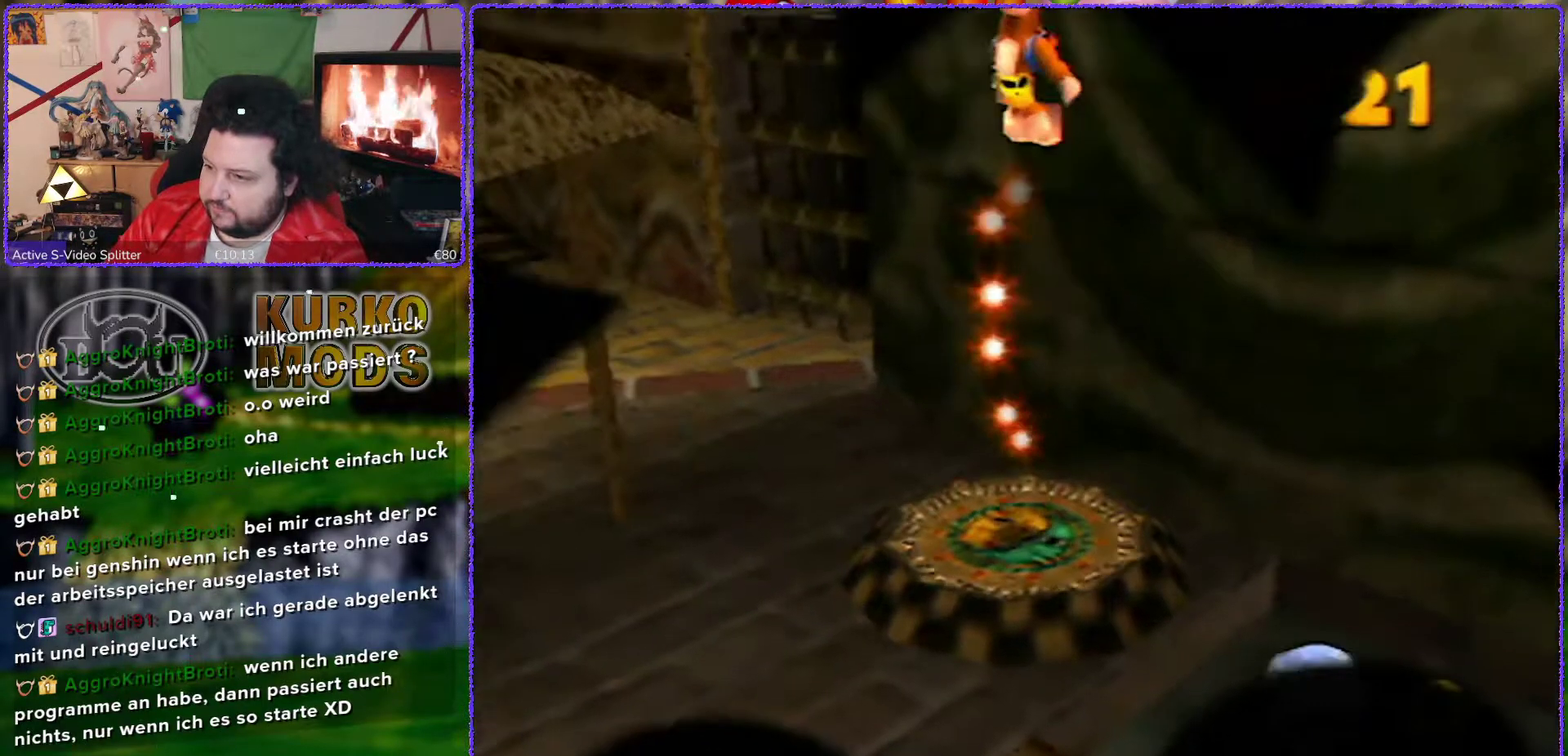
{"buttons": [], "left_stick": "center", "events": [[333, "A", "up"]]}
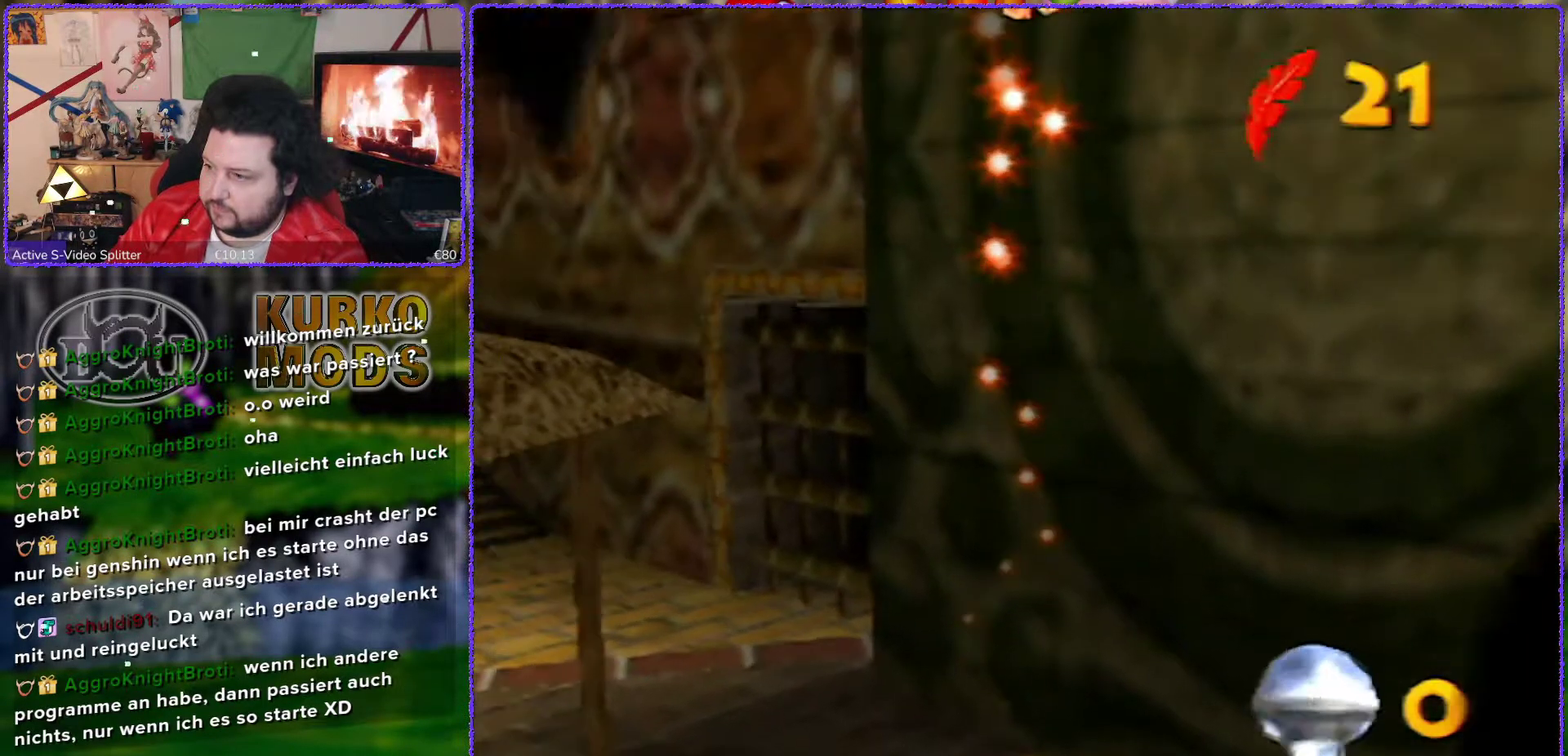
{"buttons": [], "left_stick": "center", "events": []}
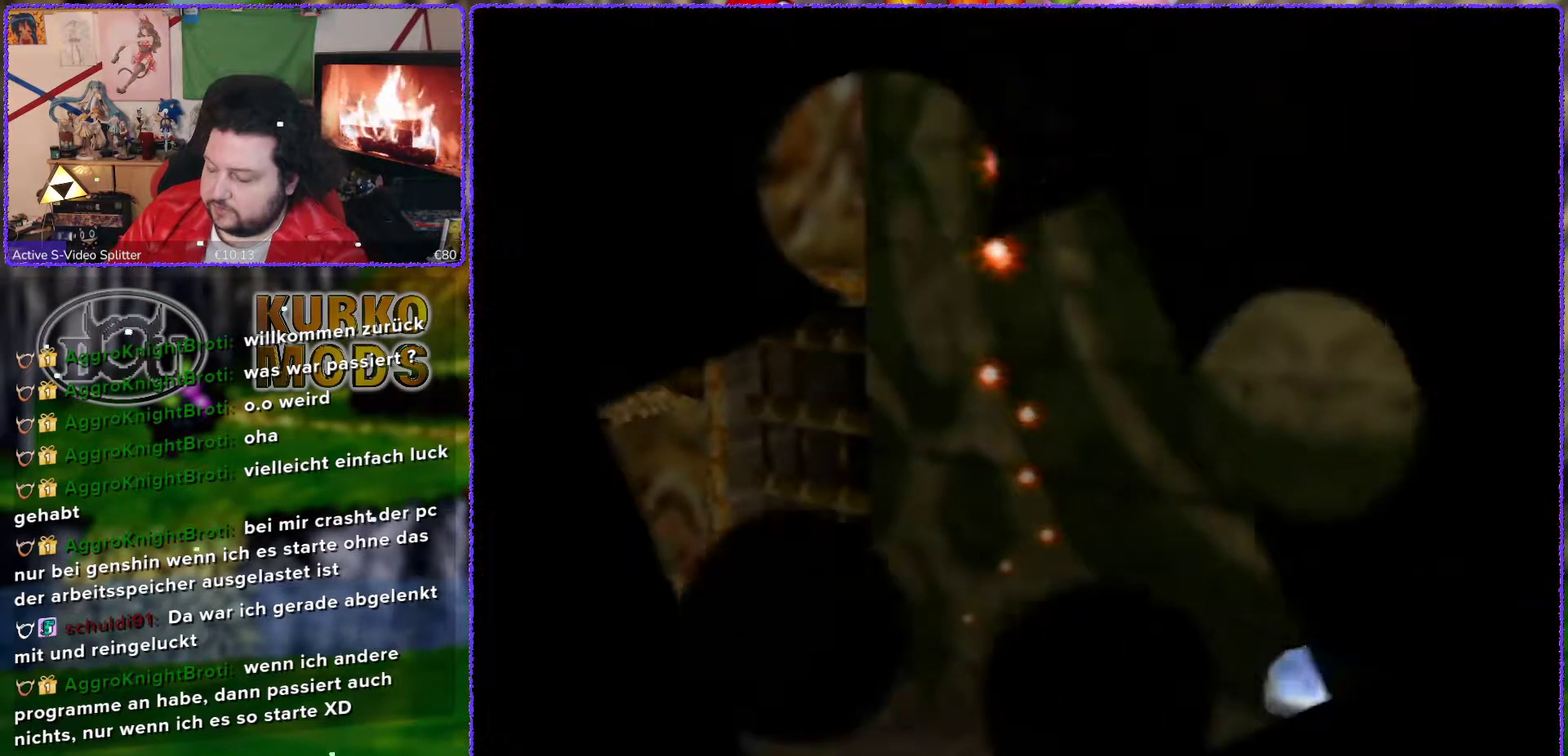
{"buttons": [], "left_stick": "center", "events": []}
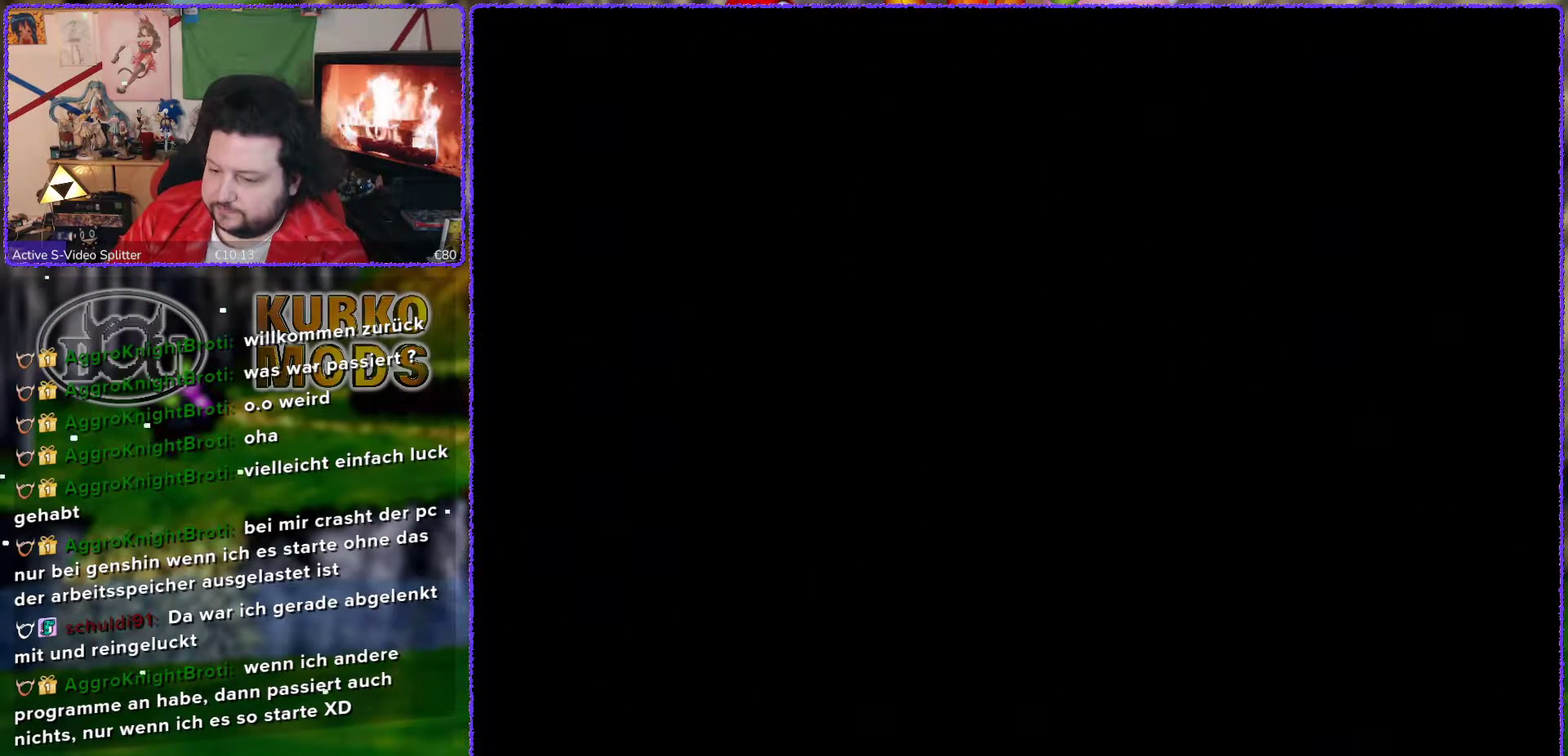
{"buttons": [], "left_stick": "center", "events": []}
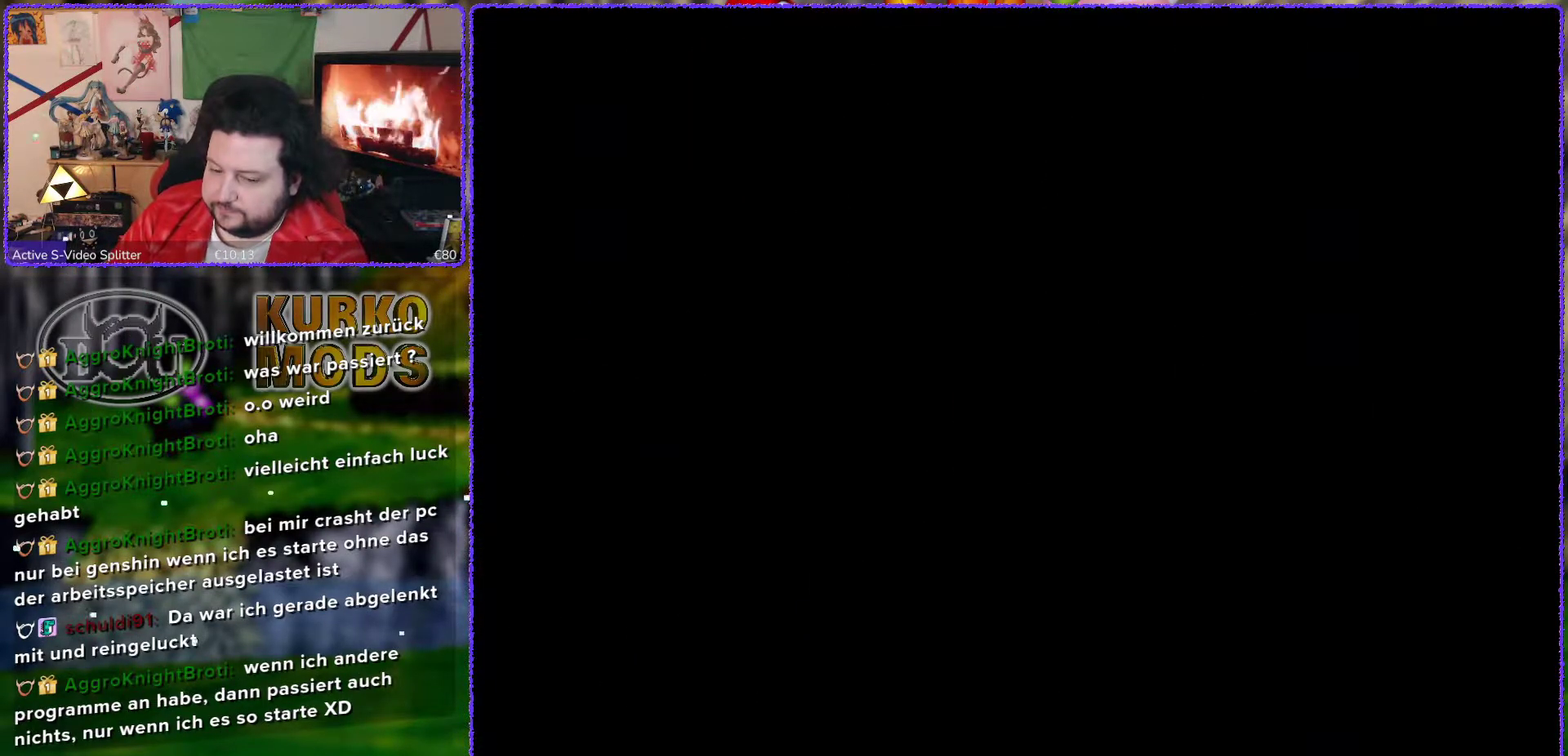
{"buttons": [], "left_stick": "center", "events": []}
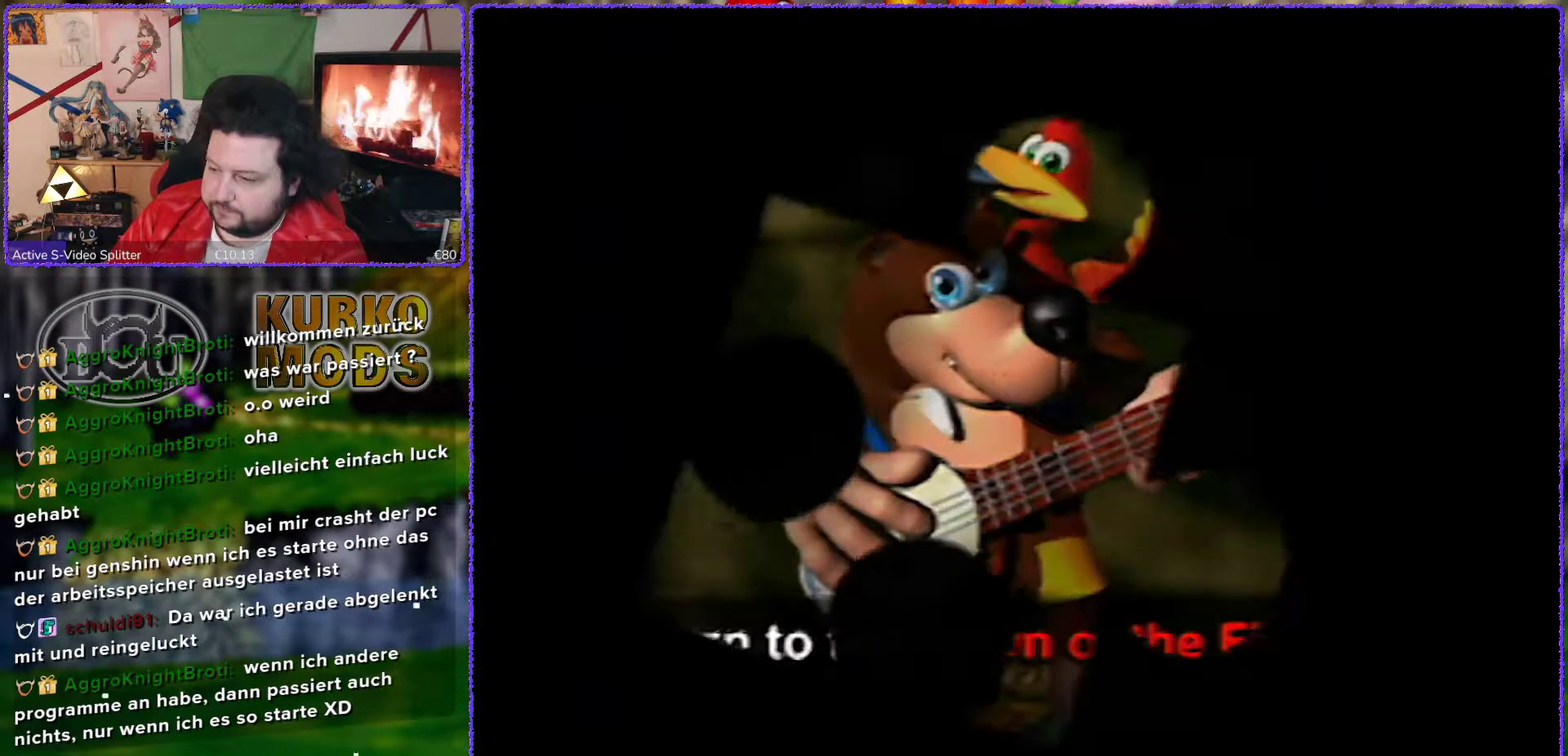
{"buttons": [], "left_stick": "center", "events": []}